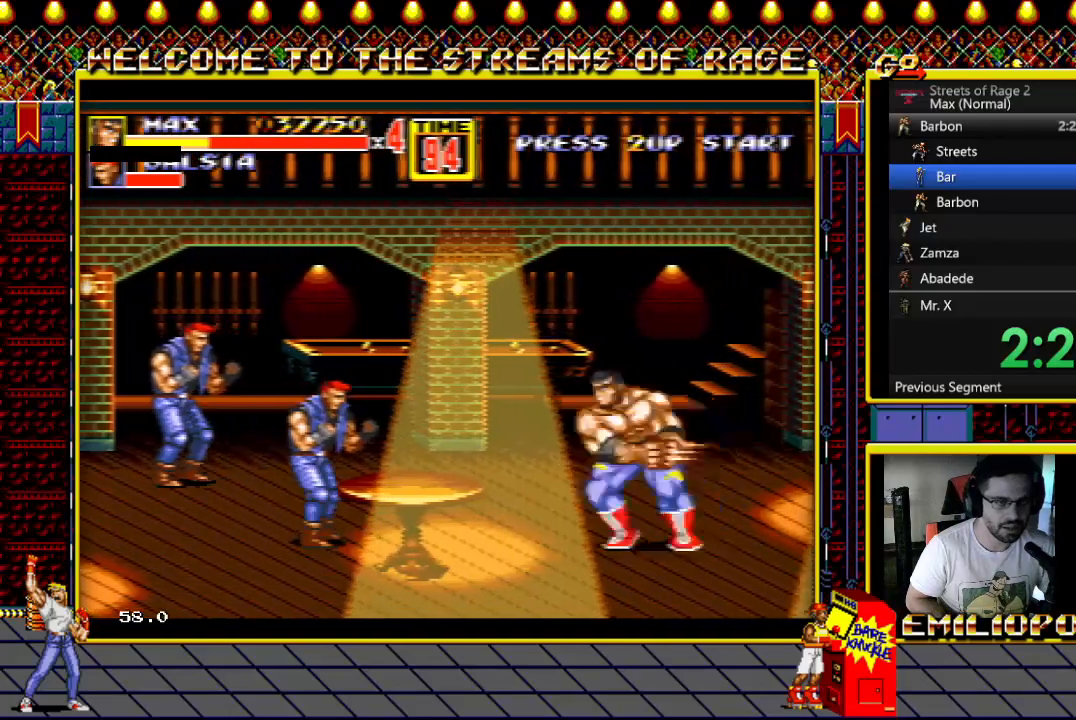
Gameplay with a controller (Xbox layout); each line is a JSON object with the inputs held at the frame after it. "events" lists button and stick changes between this image and that frame as [ms after this image, input, new state], when the widget could be followed in between. Not read: left_stick right_stick.
{"buttons": ["DPAD_RIGHT"], "events": [[117, "DPAD_RIGHT", "up"], [183, "DPAD_RIGHT", "down"], [300, "DPAD_RIGHT", "up"], [367, "DPAD_RIGHT", "down"], [433, "DPAD_RIGHT", "up"], [500, "DPAD_RIGHT", "down"]]}
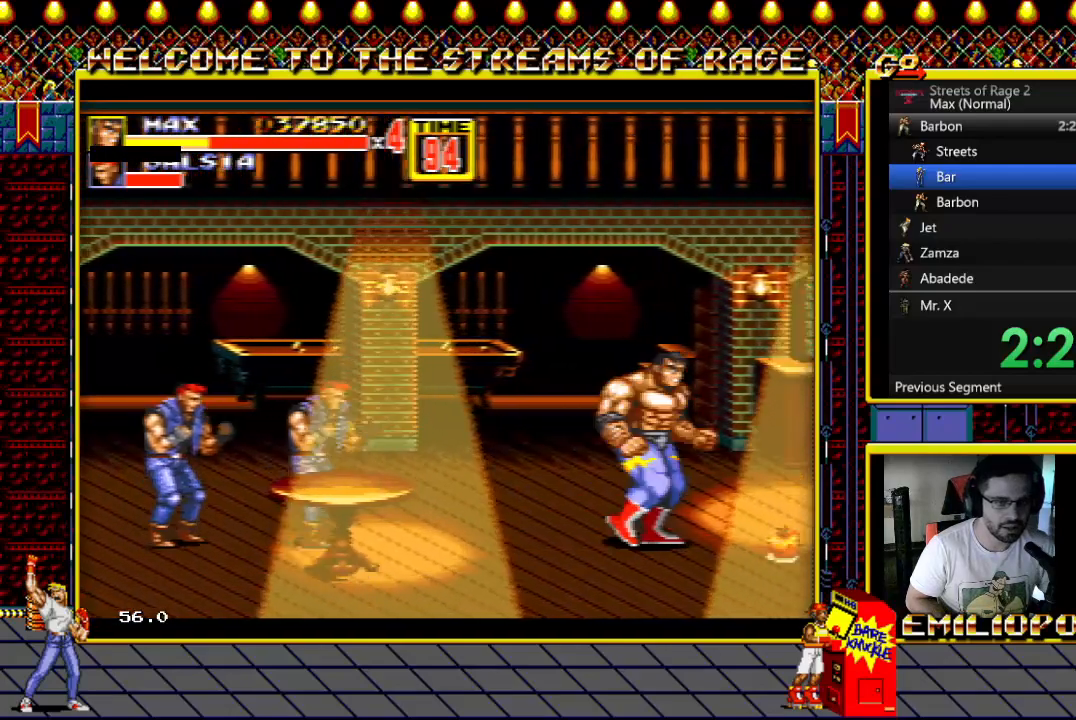
{"buttons": ["Y", "DPAD_RIGHT"], "events": [[133, "DPAD_RIGHT", "up"], [183, "DPAD_RIGHT", "down"], [283, "DPAD_RIGHT", "up"], [283, "Y", "down"], [333, "DPAD_RIGHT", "down"], [367, "Y", "up"], [450, "Y", "down"], [467, "DPAD_RIGHT", "up"], [500, "DPAD_RIGHT", "down"]]}
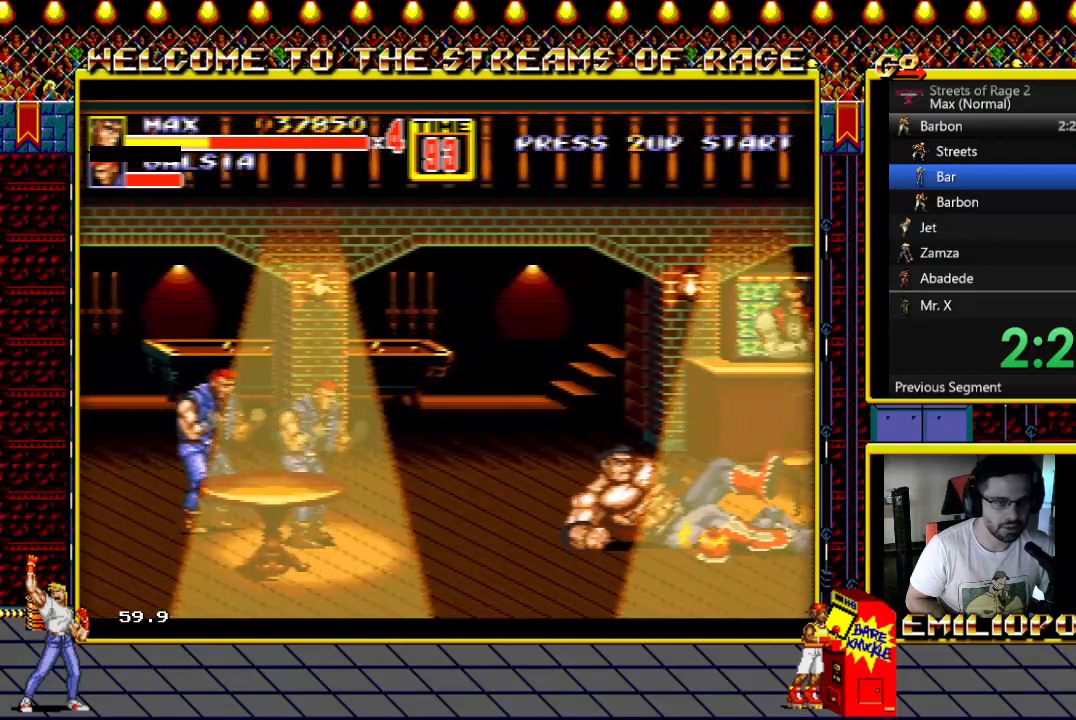
{"buttons": ["DPAD_RIGHT"], "events": [[67, "Y", "up"]]}
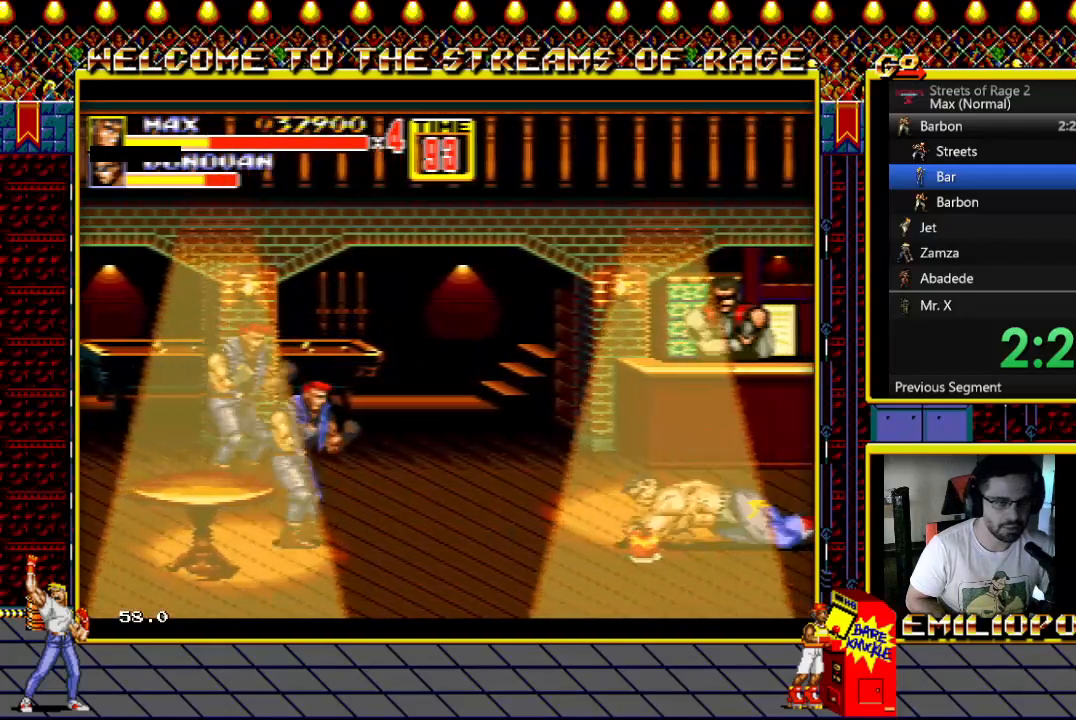
{"buttons": ["DPAD_RIGHT"], "events": [[400, "DPAD_RIGHT", "up"], [467, "DPAD_RIGHT", "down"]]}
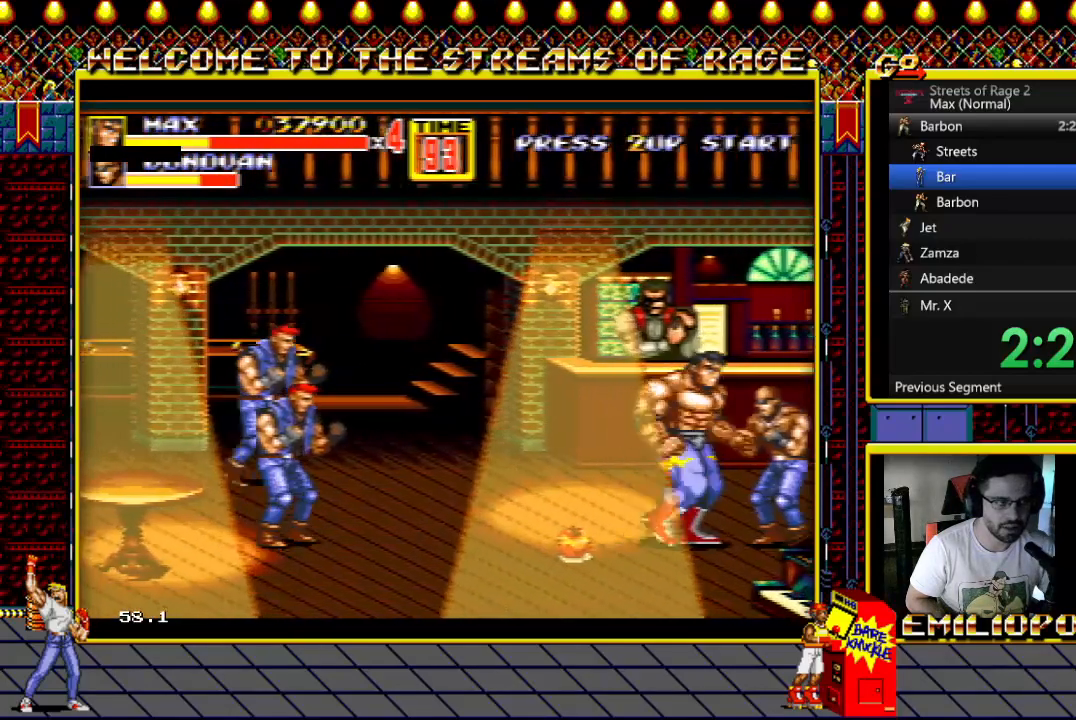
{"buttons": ["Y", "DPAD_RIGHT"], "events": [[50, "DPAD_RIGHT", "up"], [117, "DPAD_RIGHT", "down"], [150, "Y", "down"], [250, "Y", "up"], [333, "Y", "down"]]}
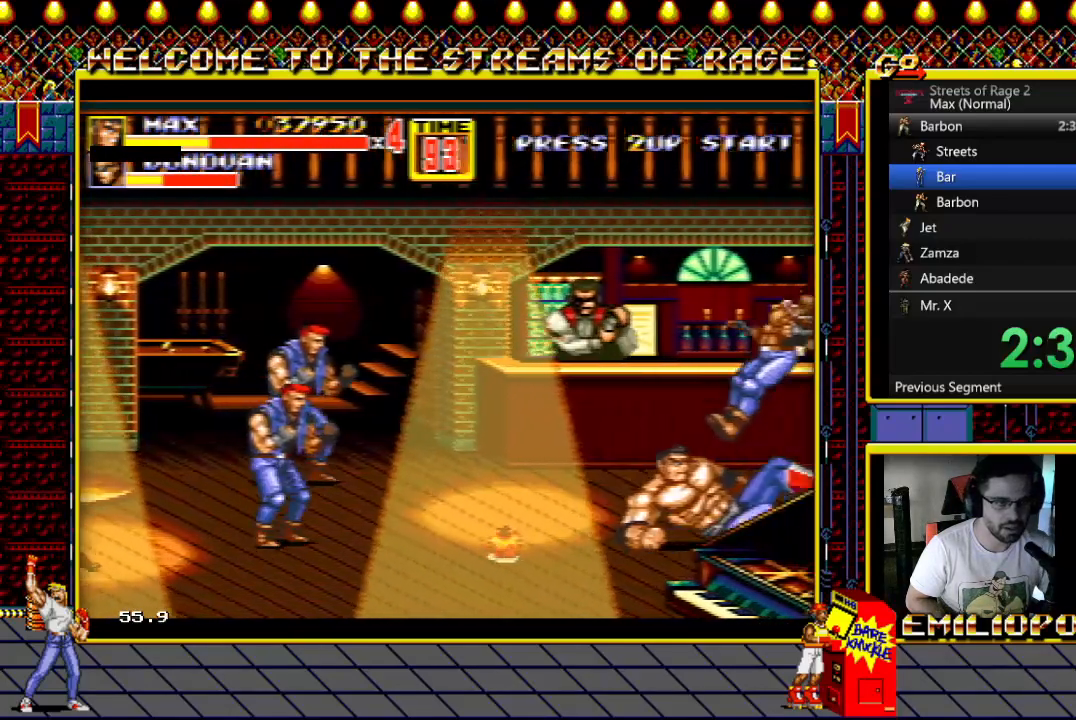
{"buttons": ["DPAD_RIGHT"], "events": [[33, "Y", "up"], [117, "DPAD_RIGHT", "up"], [417, "DPAD_RIGHT", "down"]]}
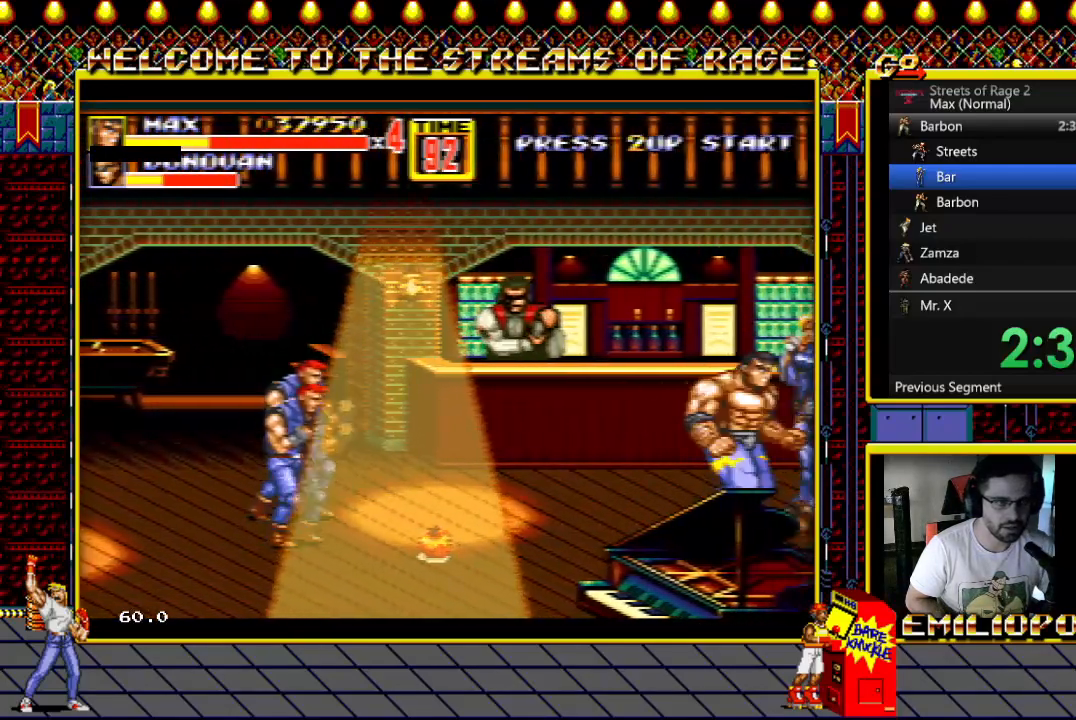
{"buttons": ["DPAD_RIGHT"], "events": []}
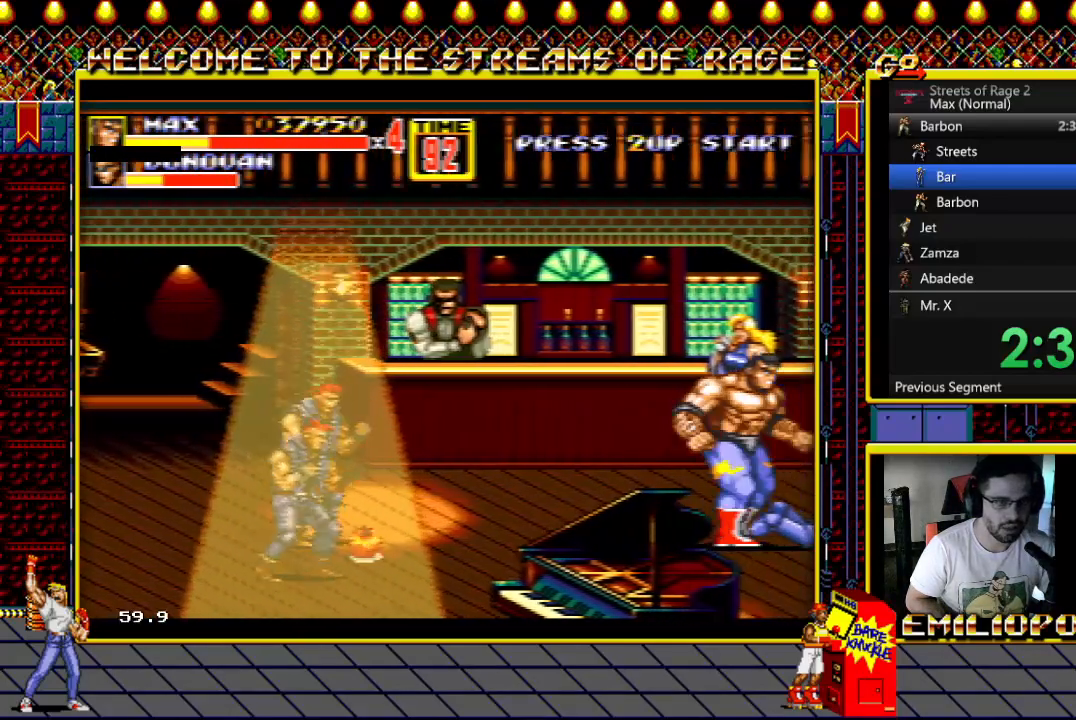
{"buttons": ["X", "DPAD_RIGHT"], "events": [[183, "X", "down"]]}
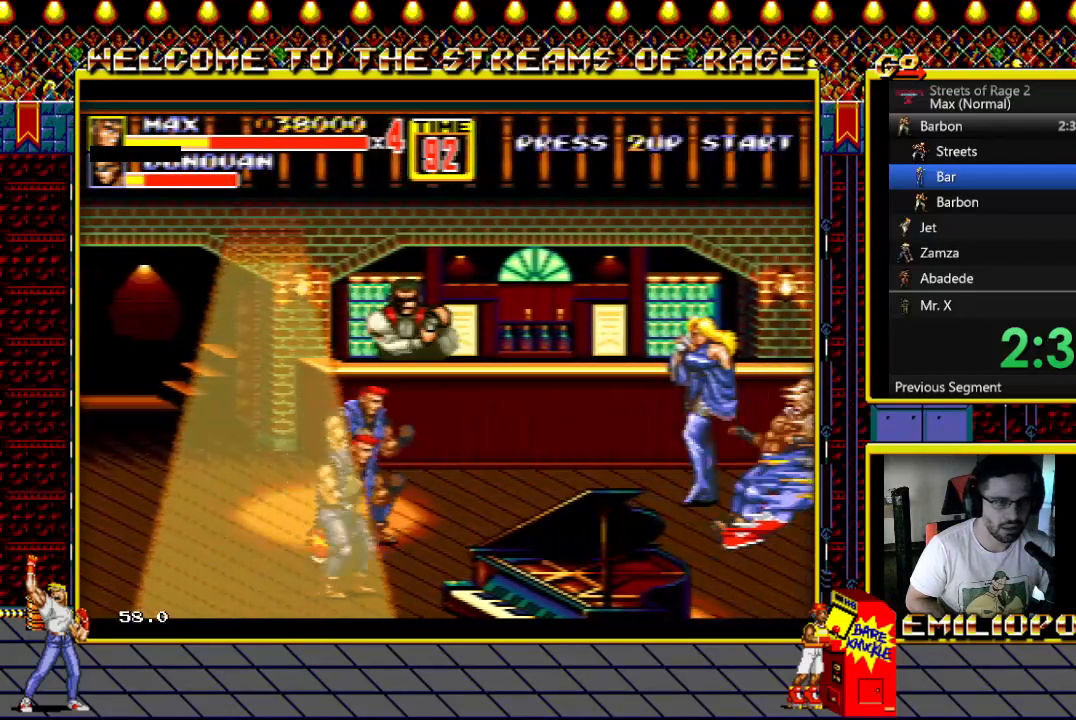
{"buttons": ["DPAD_UP", "DPAD_LEFT"], "events": [[367, "DPAD_RIGHT", "up"], [400, "X", "up"], [500, "DPAD_LEFT", "down"], [500, "DPAD_UP", "down"]]}
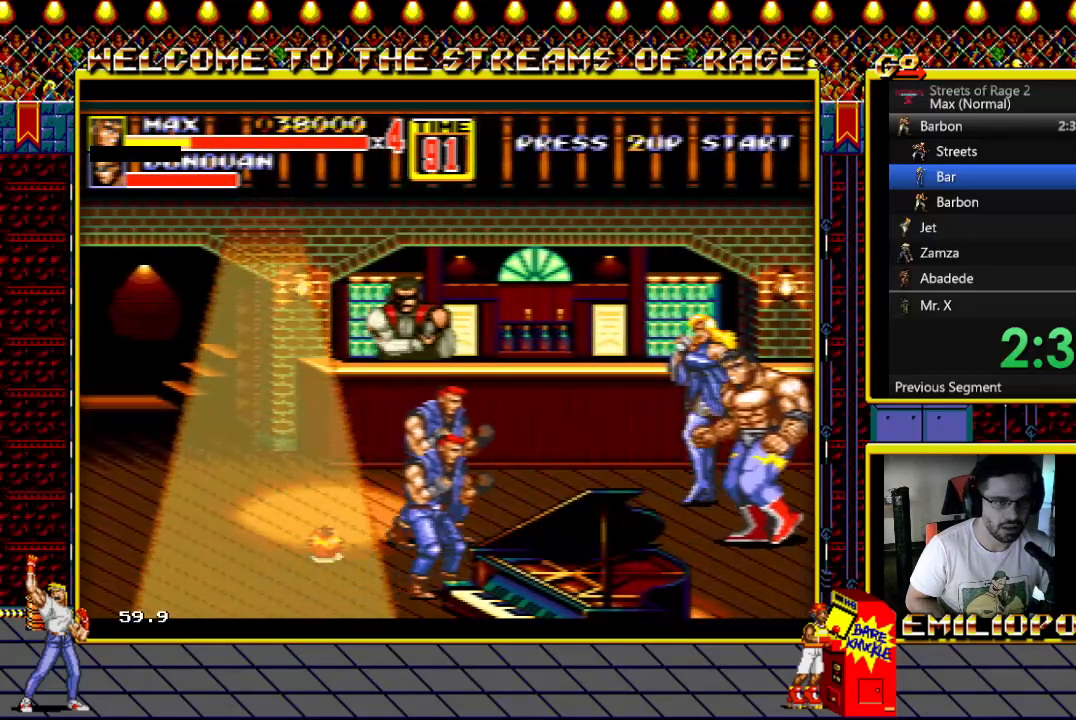
{"buttons": ["DPAD_UP", "DPAD_LEFT"], "events": []}
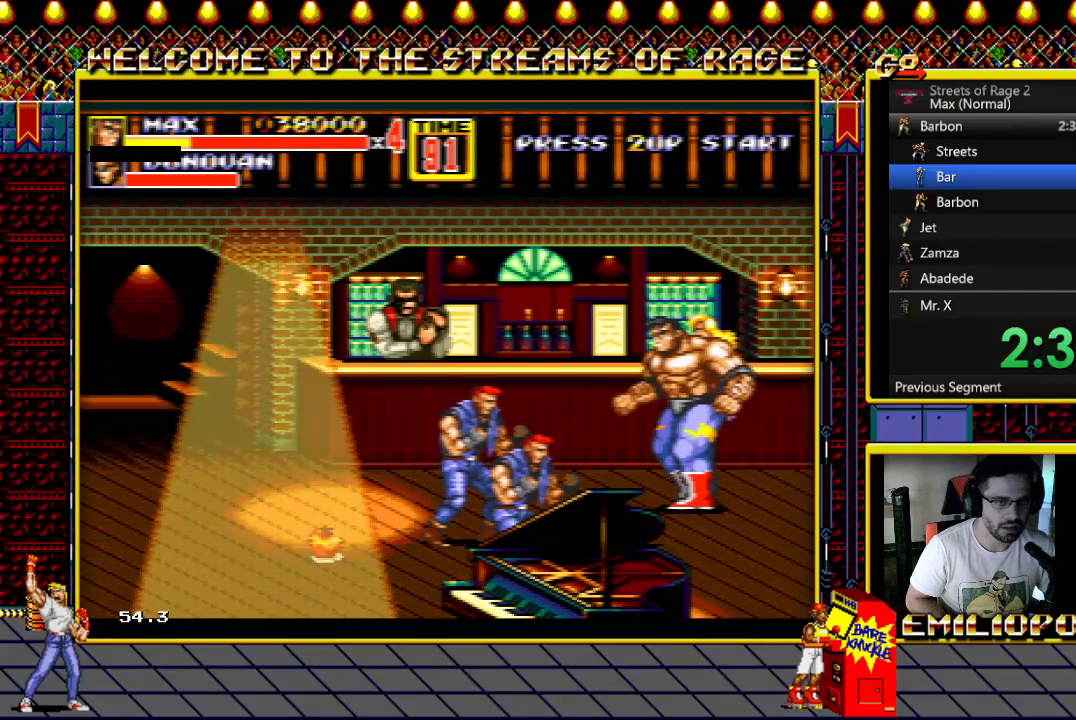
{"buttons": [], "events": [[83, "DPAD_LEFT", "up"], [83, "DPAD_UP", "up"]]}
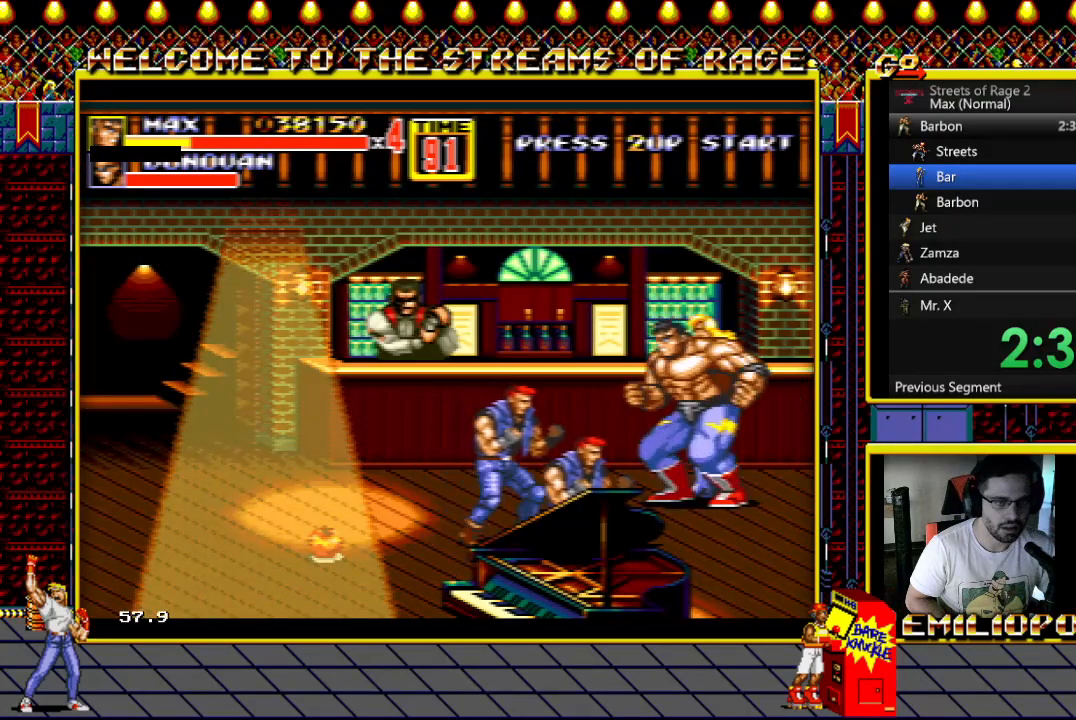
{"buttons": [], "events": [[100, "DPAD_UP", "down"], [183, "DPAD_UP", "up"]]}
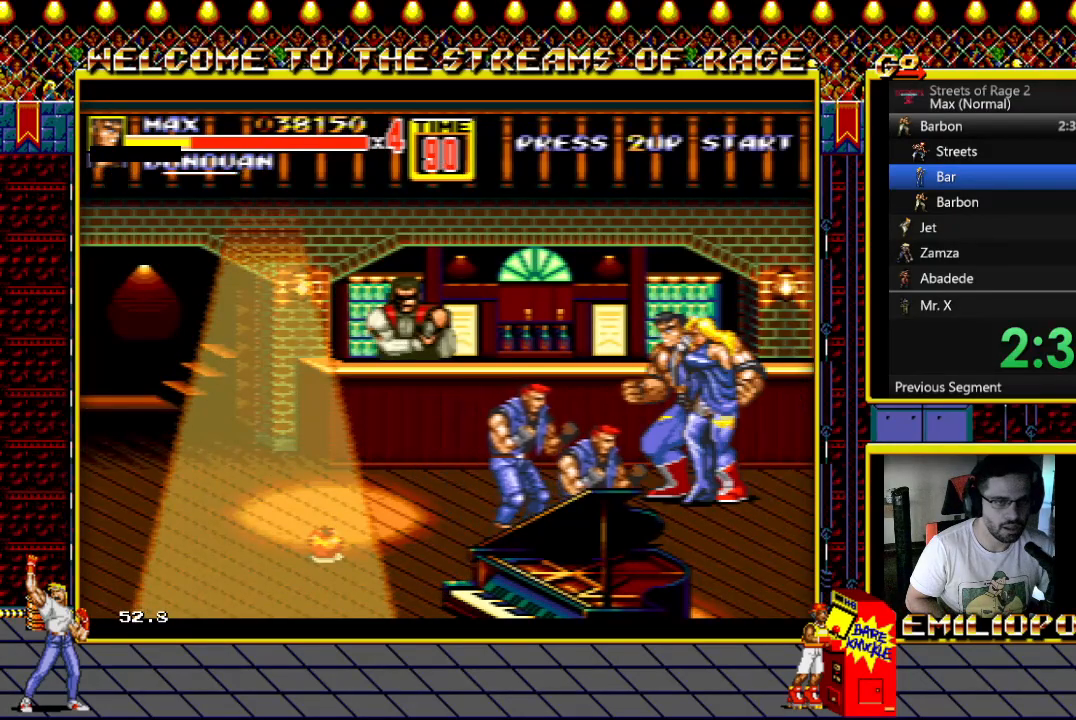
{"buttons": [], "events": [[17, "Y", "down"], [100, "Y", "up"], [183, "Y", "down"], [300, "Y", "up"], [400, "Y", "down"], [500, "Y", "up"]]}
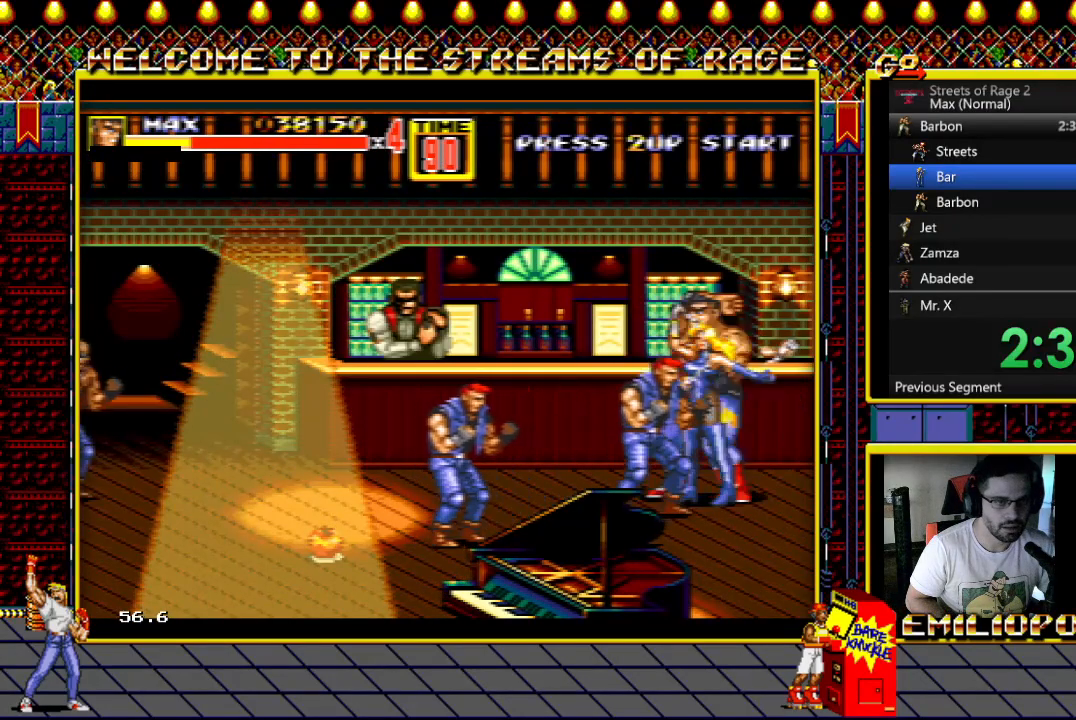
{"buttons": ["Y"], "events": [[117, "Y", "down"], [200, "Y", "up"], [283, "Y", "down"], [383, "Y", "up"], [467, "Y", "down"]]}
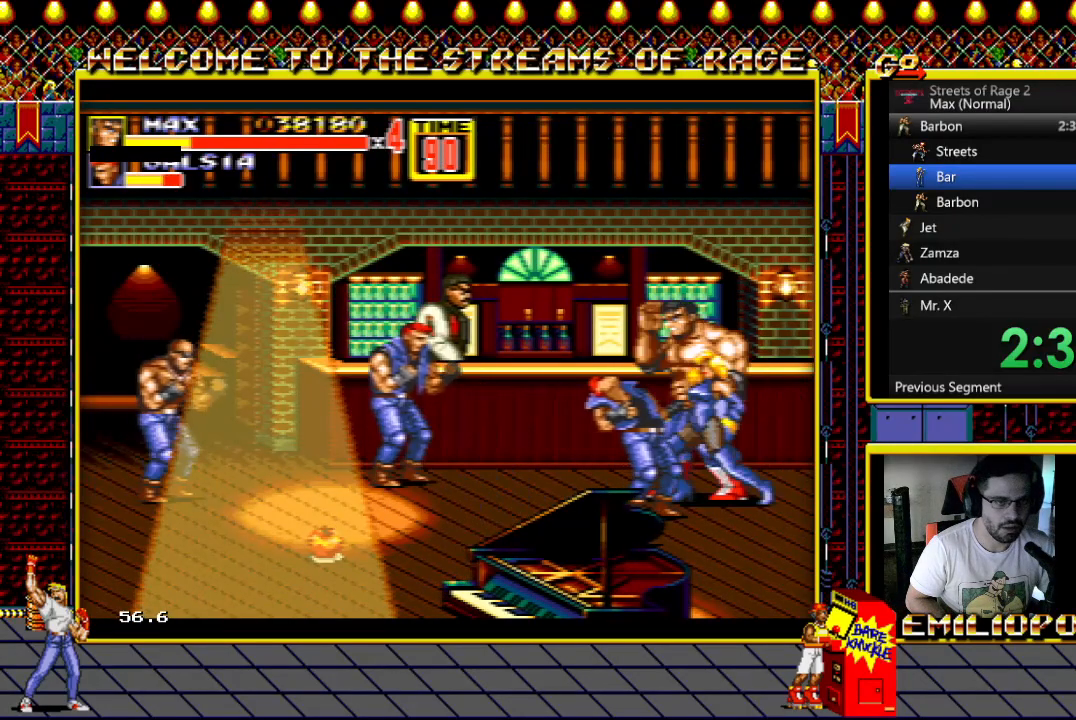
{"buttons": ["Y"], "events": [[50, "Y", "up"], [133, "Y", "down"], [250, "Y", "up"], [300, "Y", "down"], [433, "Y", "up"], [500, "Y", "down"]]}
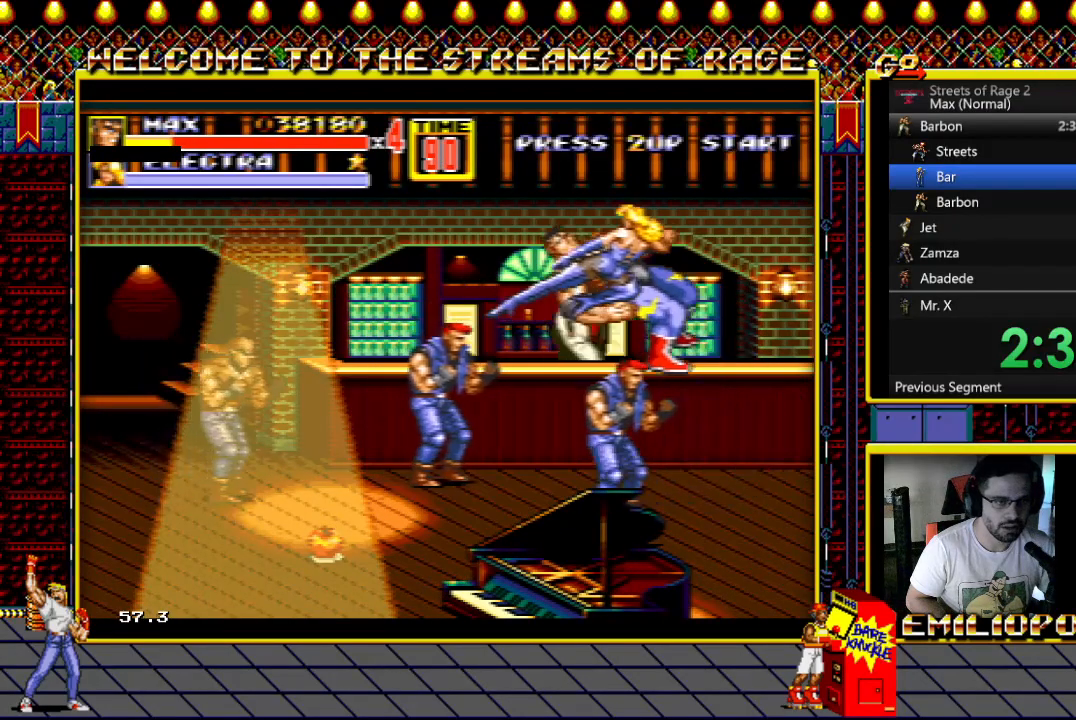
{"buttons": [], "events": [[133, "Y", "up"], [200, "Y", "down"], [350, "Y", "up"]]}
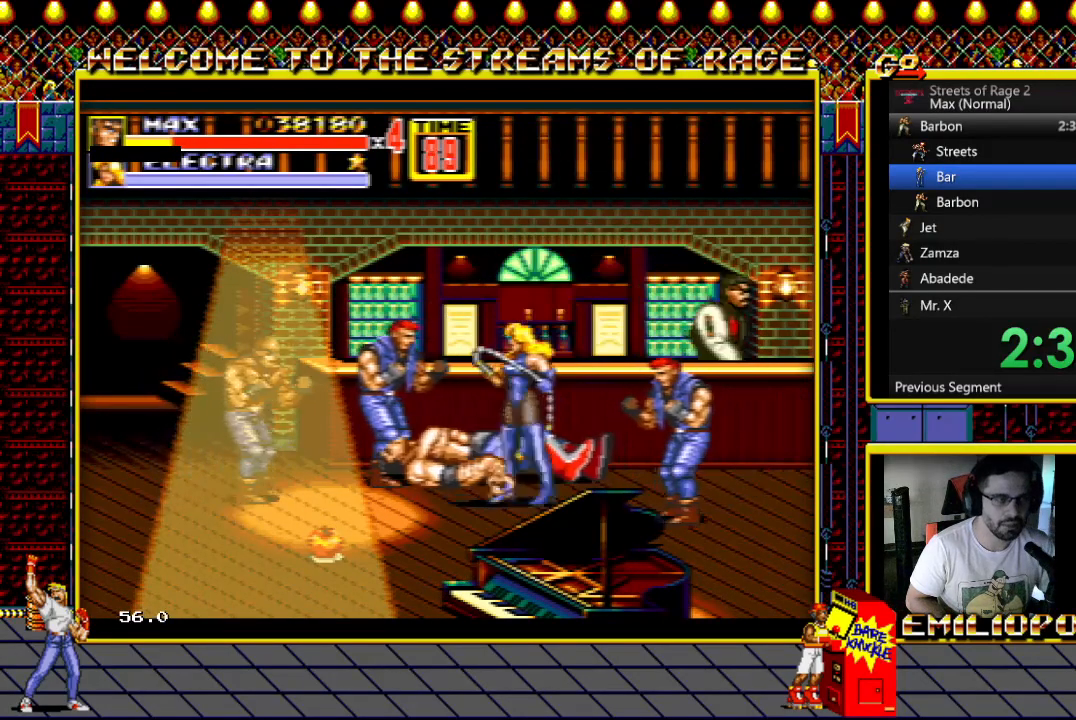
{"buttons": [], "events": []}
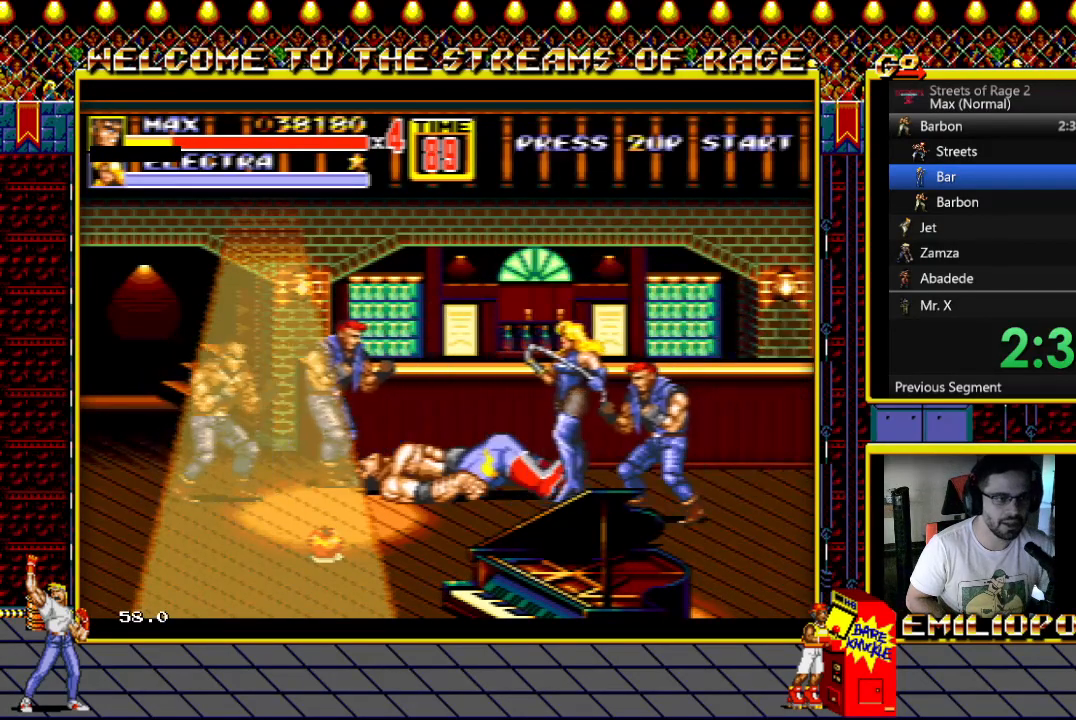
{"buttons": ["DPAD_RIGHT"], "events": [[167, "DPAD_RIGHT", "down"]]}
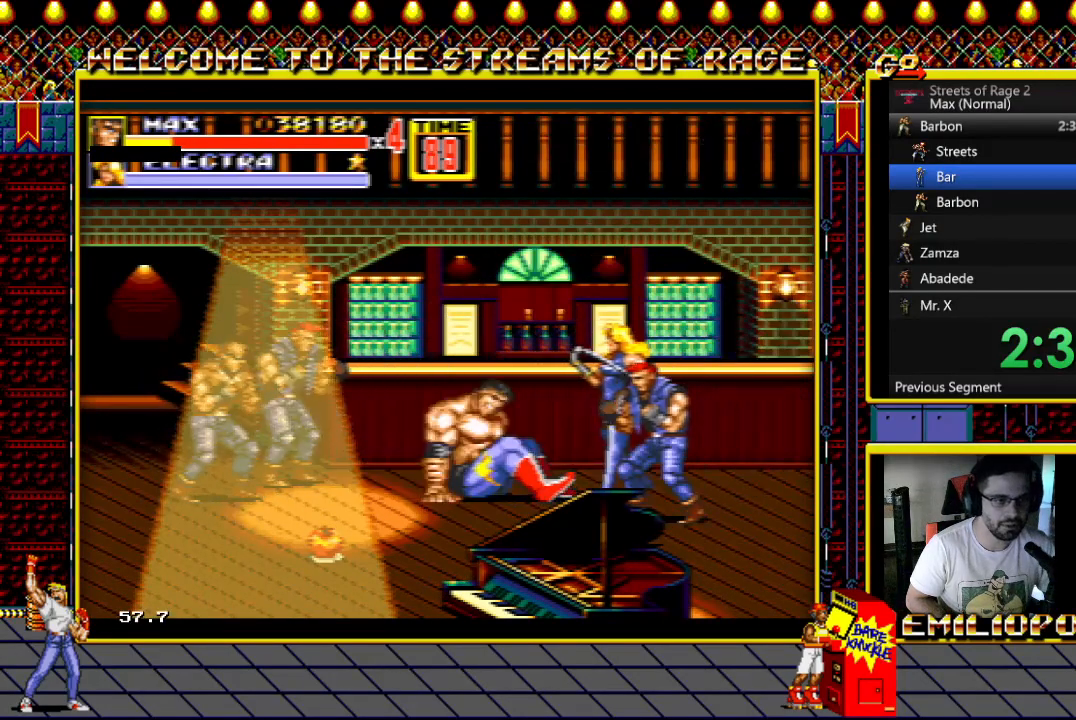
{"buttons": ["B", "DPAD_DOWN", "DPAD_RIGHT"], "events": [[383, "DPAD_DOWN", "down"], [400, "B", "down"]]}
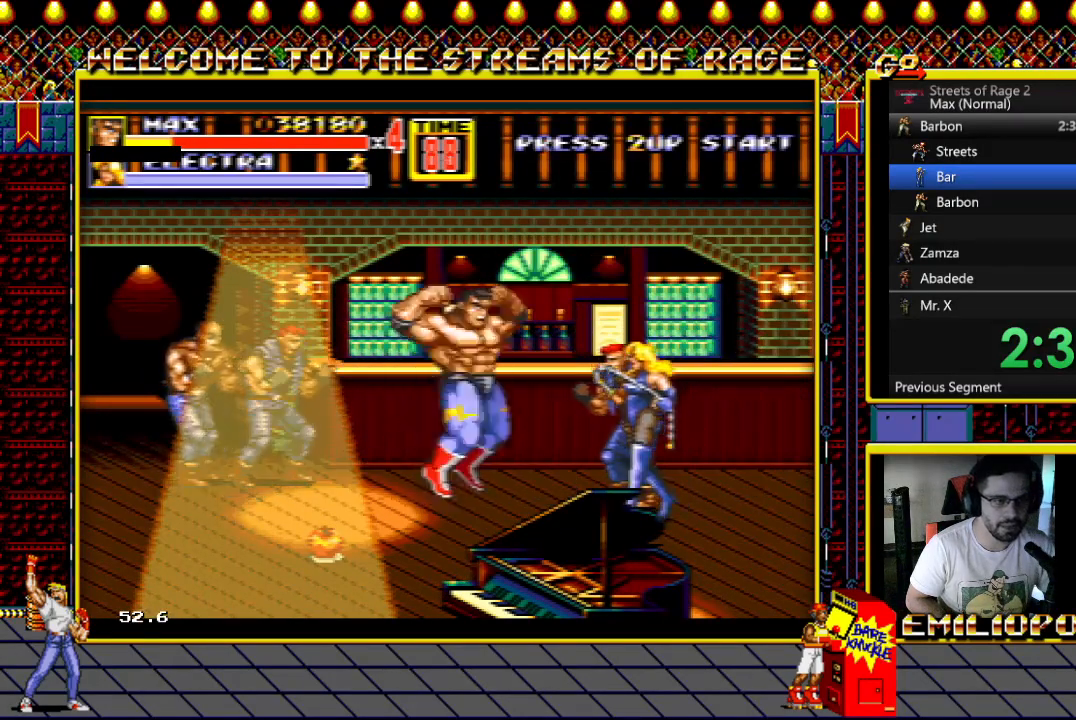
{"buttons": ["DPAD_DOWN", "DPAD_RIGHT"], "events": [[50, "B", "up"], [317, "Y", "down"], [433, "Y", "up"]]}
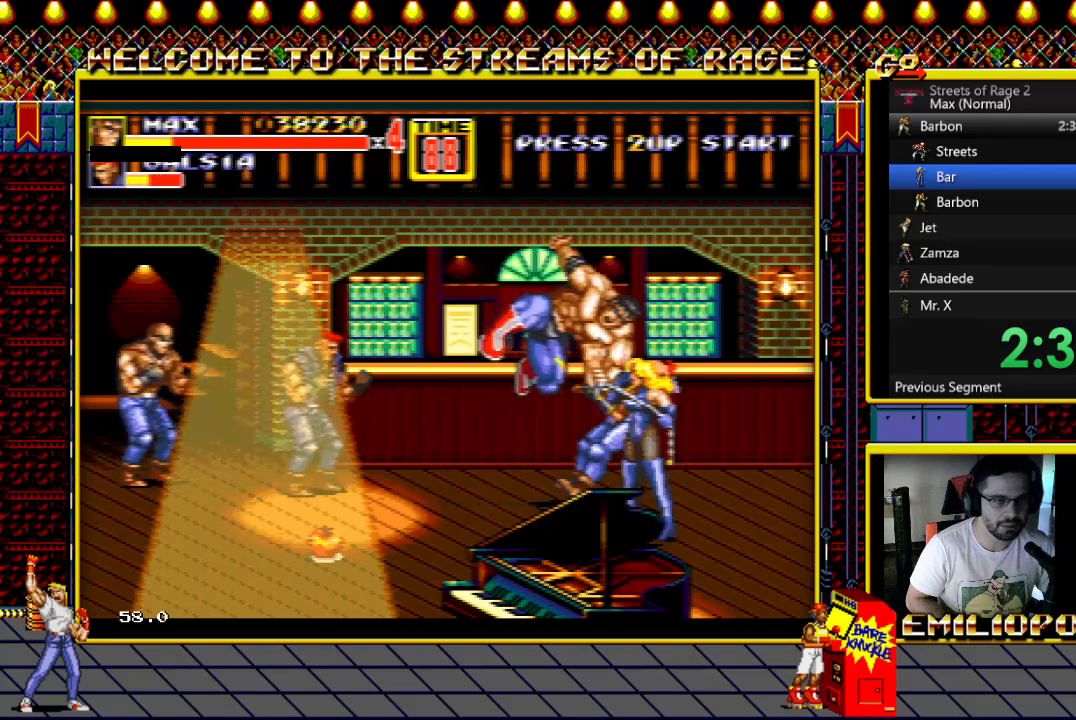
{"buttons": ["DPAD_DOWN"], "events": [[17, "Y", "down"], [133, "Y", "up"], [233, "Y", "down"], [383, "DPAD_RIGHT", "up"], [383, "Y", "up"]]}
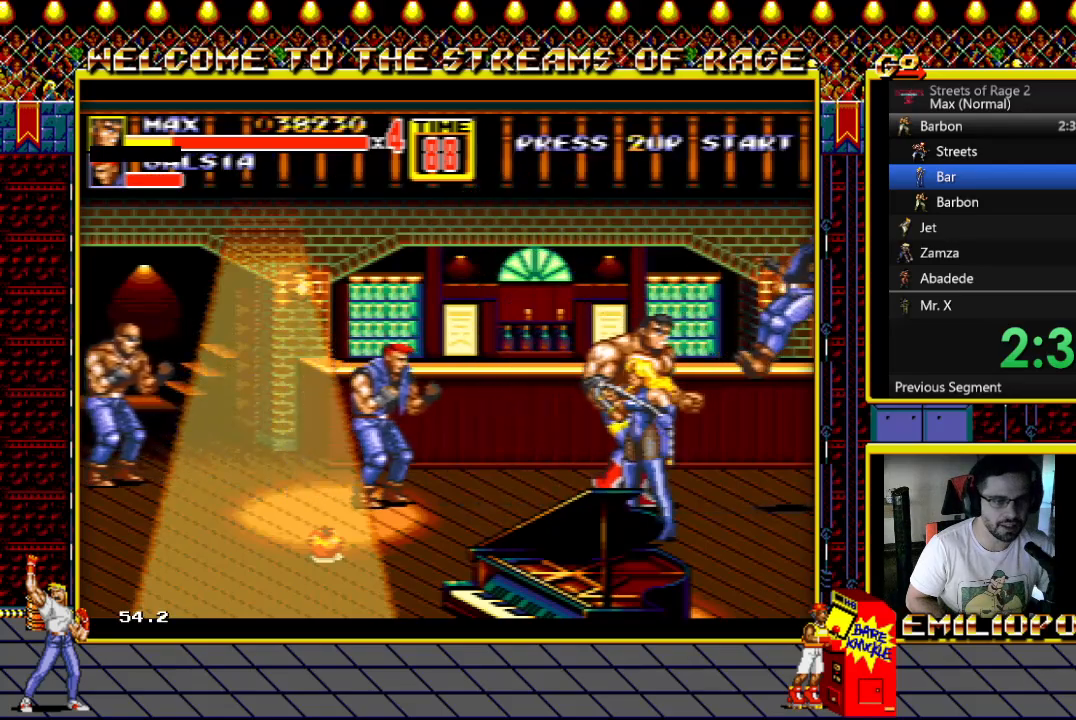
{"buttons": ["Y", "DPAD_LEFT"], "events": [[33, "DPAD_RIGHT", "down"], [150, "DPAD_RIGHT", "up"], [217, "DPAD_LEFT", "down"], [267, "Y", "down"], [317, "DPAD_DOWN", "up"], [350, "Y", "up"], [450, "Y", "down"]]}
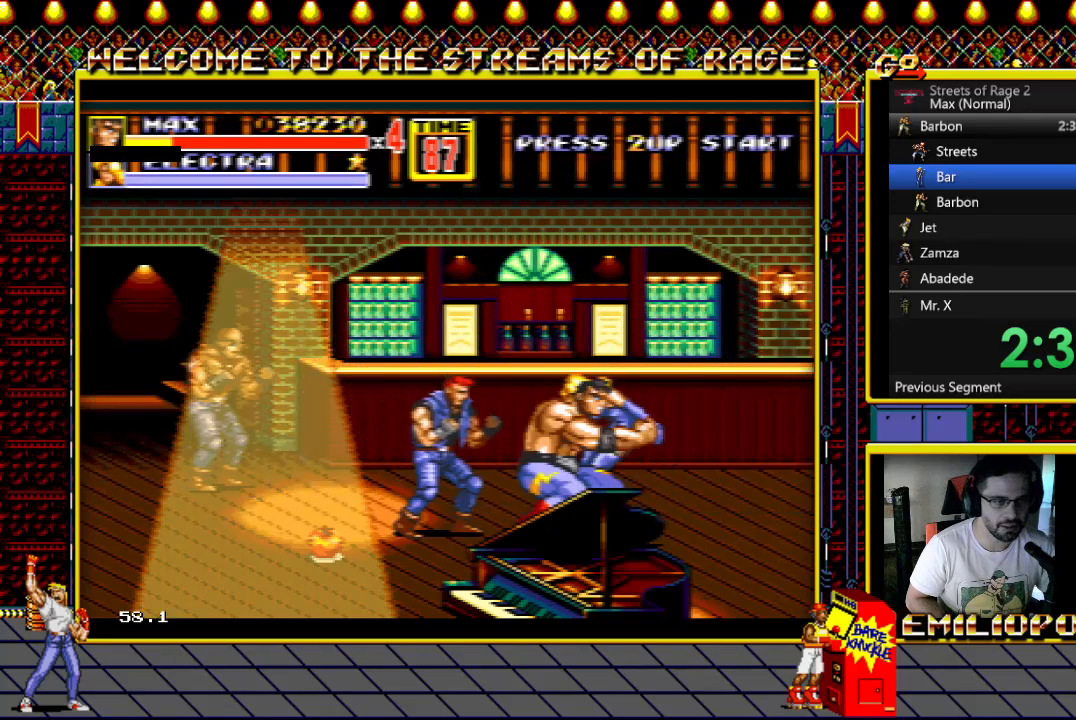
{"buttons": [], "events": [[67, "Y", "up"], [167, "Y", "down"], [300, "Y", "up"], [400, "DPAD_LEFT", "up"]]}
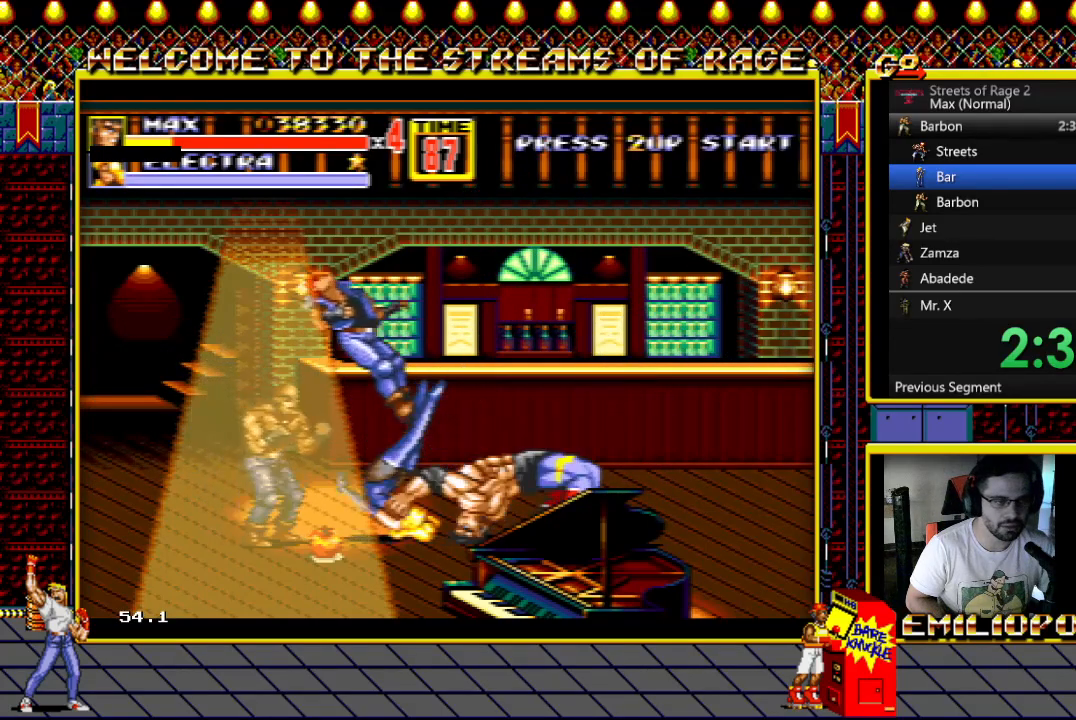
{"buttons": [], "events": [[100, "DPAD_LEFT", "down"], [200, "DPAD_LEFT", "up"]]}
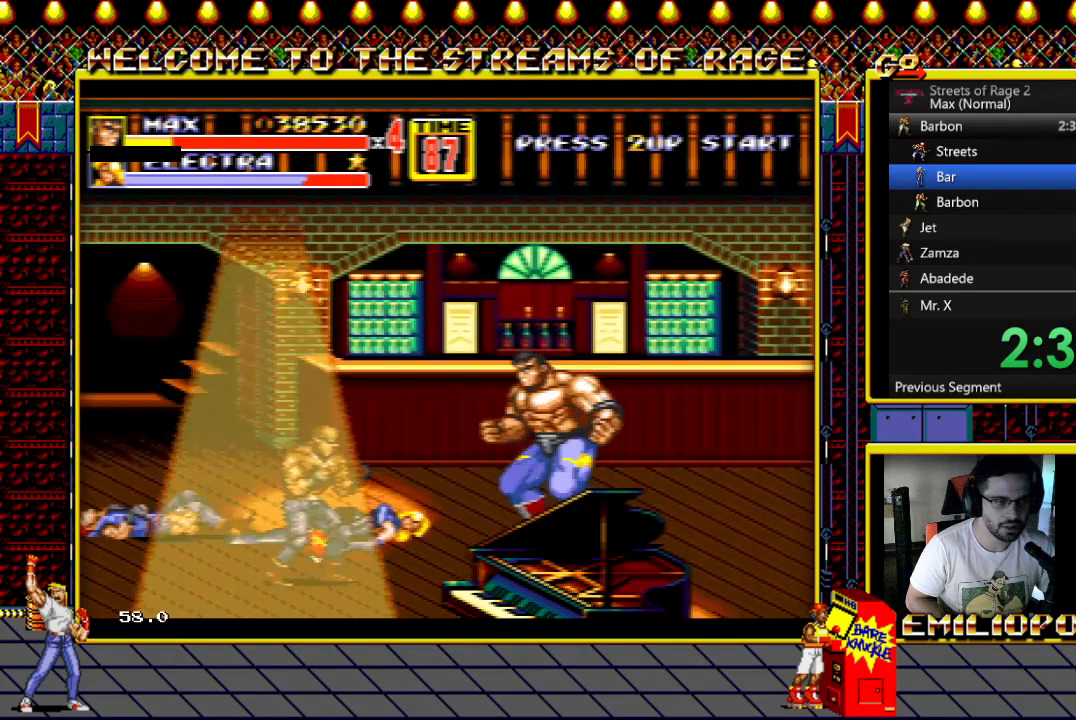
{"buttons": ["DPAD_LEFT"], "events": [[133, "DPAD_DOWN", "down"], [133, "DPAD_LEFT", "down"], [383, "DPAD_DOWN", "up"], [383, "DPAD_LEFT", "up"], [467, "DPAD_LEFT", "down"]]}
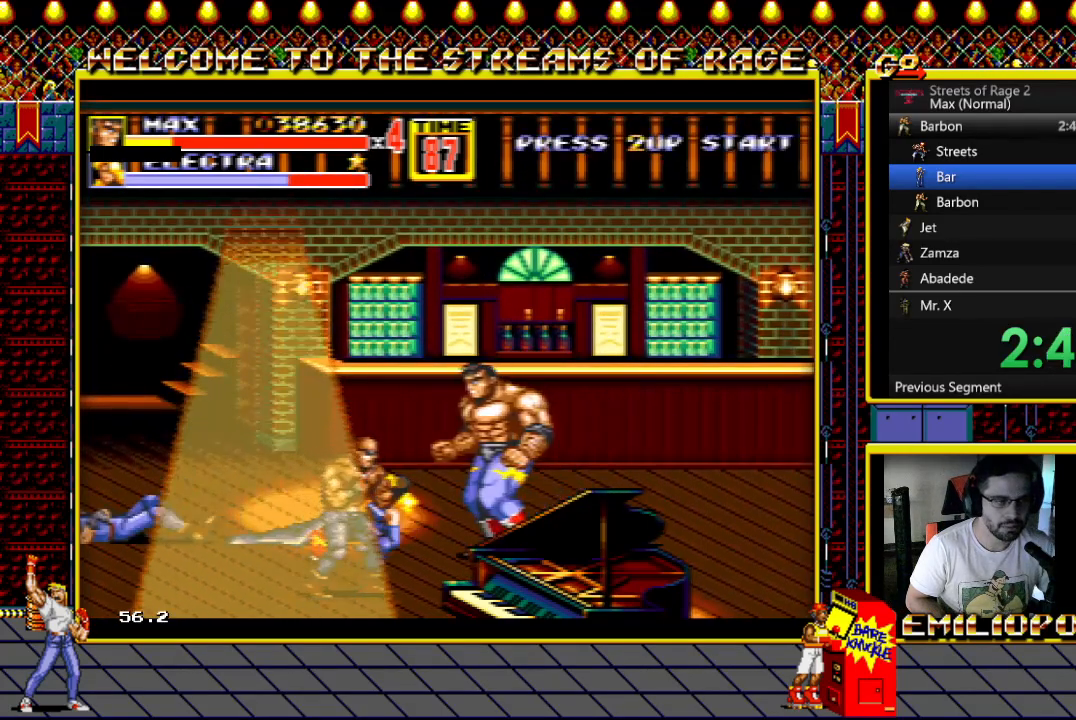
{"buttons": ["DPAD_LEFT"], "events": [[67, "DPAD_LEFT", "up"], [100, "DPAD_LEFT", "down"], [167, "Y", "down"], [217, "DPAD_LEFT", "up"], [267, "DPAD_LEFT", "down"], [267, "Y", "up"], [333, "Y", "down"], [450, "Y", "up"]]}
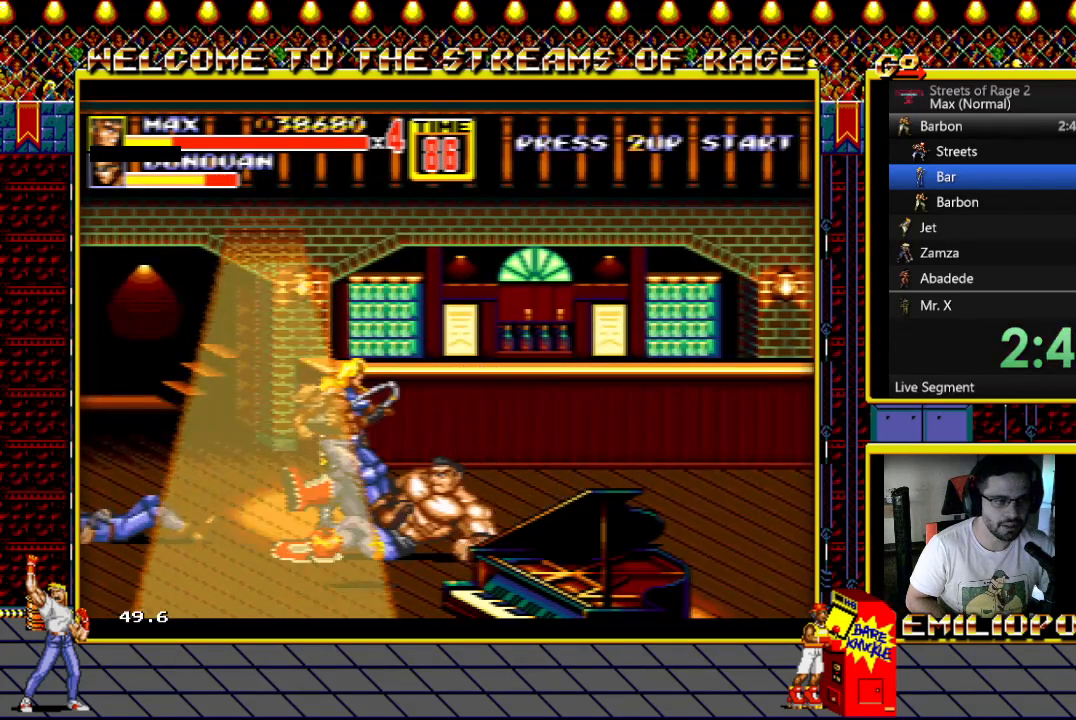
{"buttons": ["DPAD_UP"], "events": [[17, "DPAD_LEFT", "up"], [250, "DPAD_UP", "down"]]}
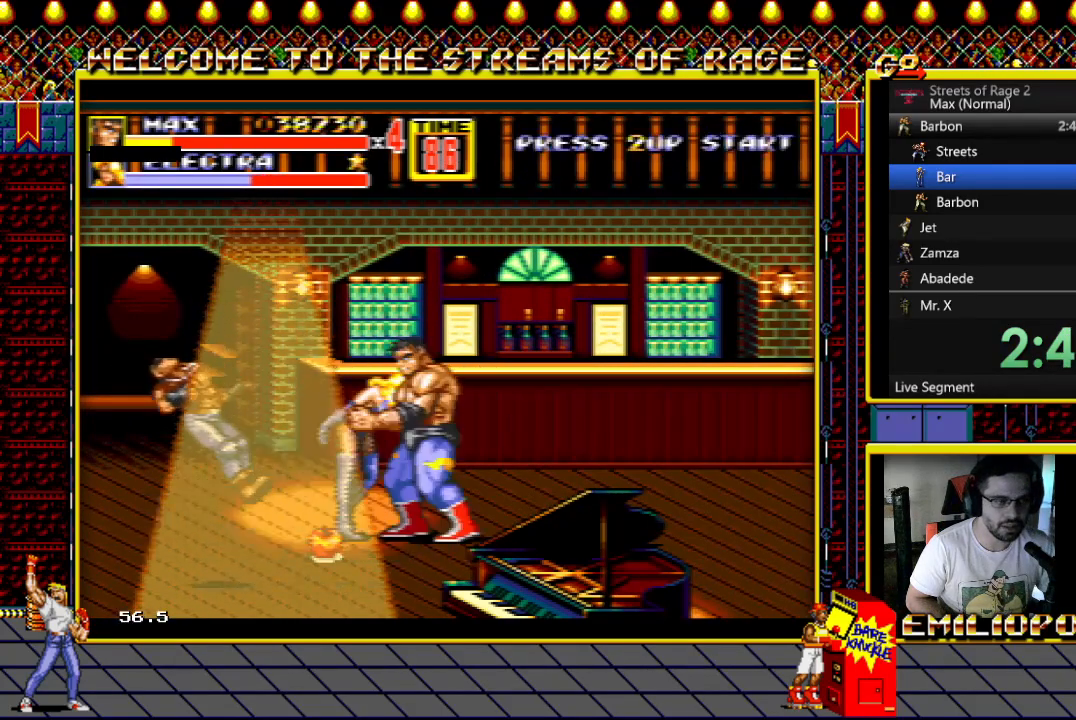
{"buttons": ["Y"], "events": [[33, "B", "down"], [150, "B", "up"], [217, "Y", "down"], [300, "Y", "up"], [383, "Y", "down"], [450, "DPAD_UP", "up"]]}
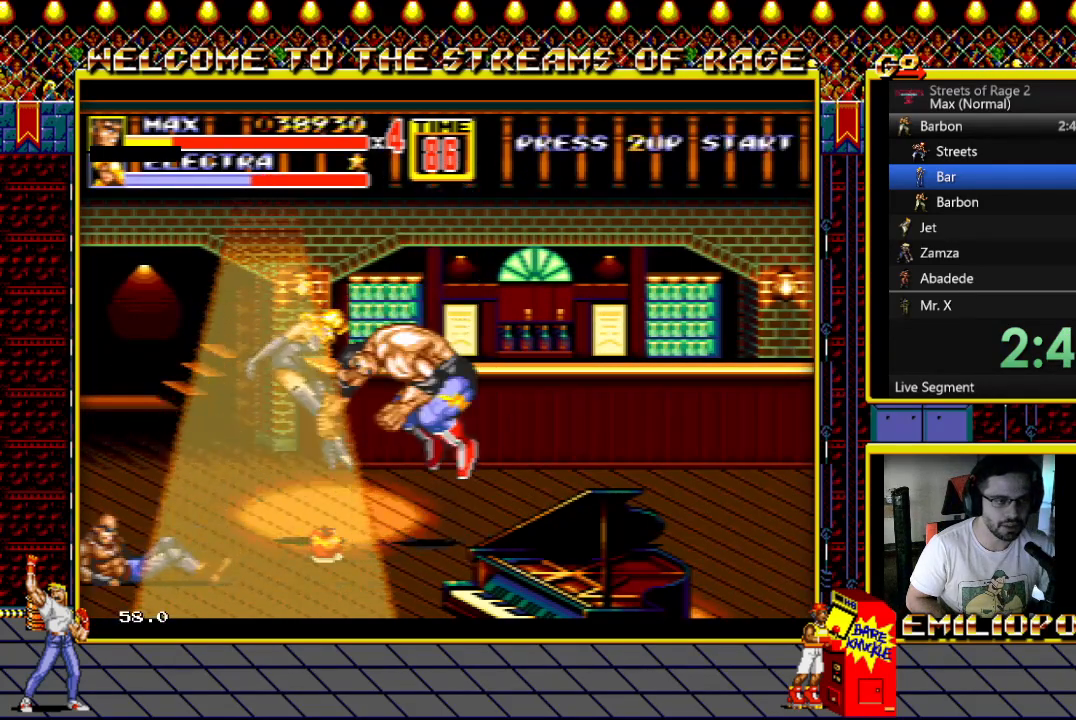
{"buttons": ["DPAD_DOWN", "DPAD_LEFT"], "events": [[17, "DPAD_LEFT", "down"], [17, "Y", "up"], [400, "DPAD_DOWN", "down"]]}
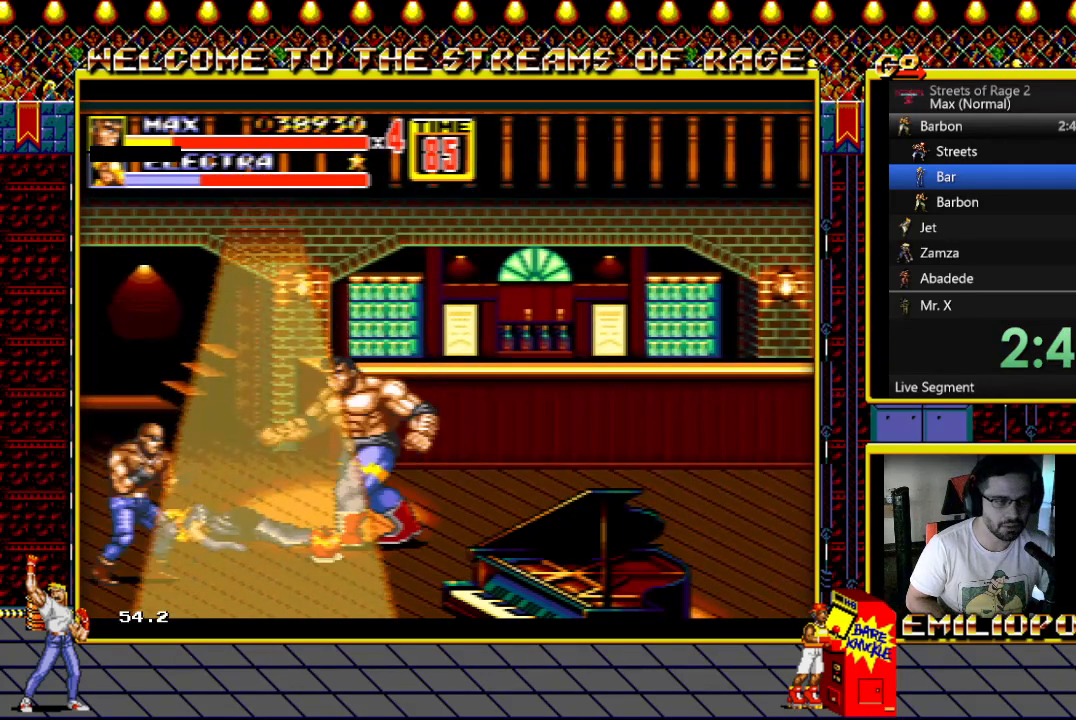
{"buttons": ["DPAD_DOWN"], "events": [[167, "DPAD_DOWN", "up"], [167, "Y", "down"], [233, "DPAD_DOWN", "down"], [283, "Y", "up"], [417, "DPAD_LEFT", "up"]]}